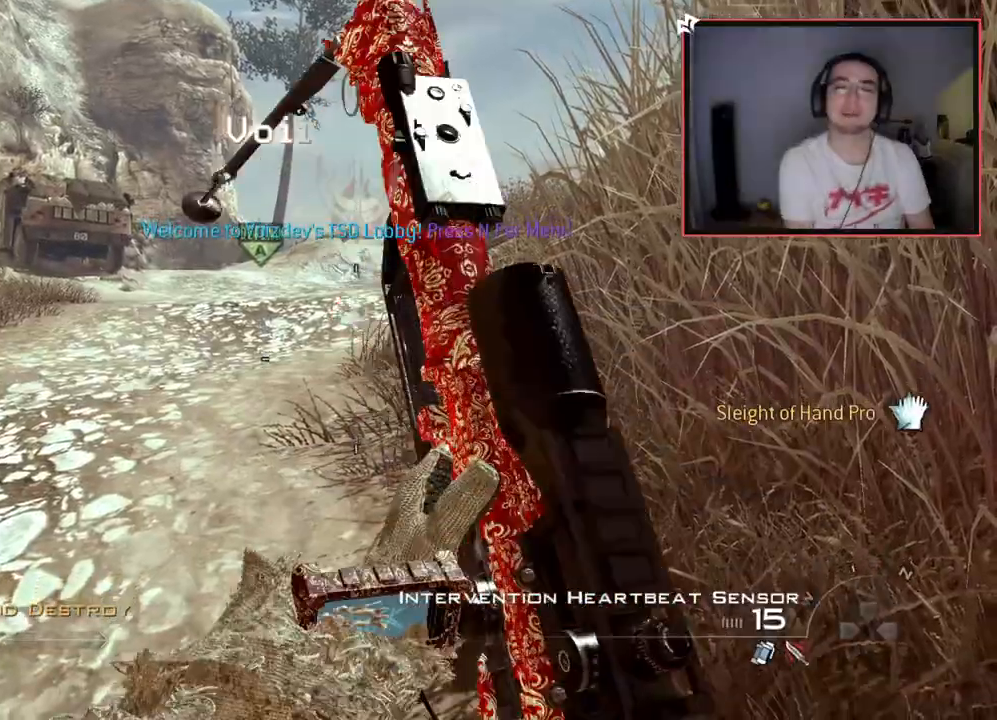
Gameplay with a controller (PlayStation layout); each line is a JSON object with the inputs held at the frame after it. "events" lists button and stick changes between this image and that frame as [ms after this image, input, new state], when the widget could be followed in between.
{"buttons": [], "left_stick": "up", "right_stick": "center", "events": [[183, "left_stick", "up"]]}
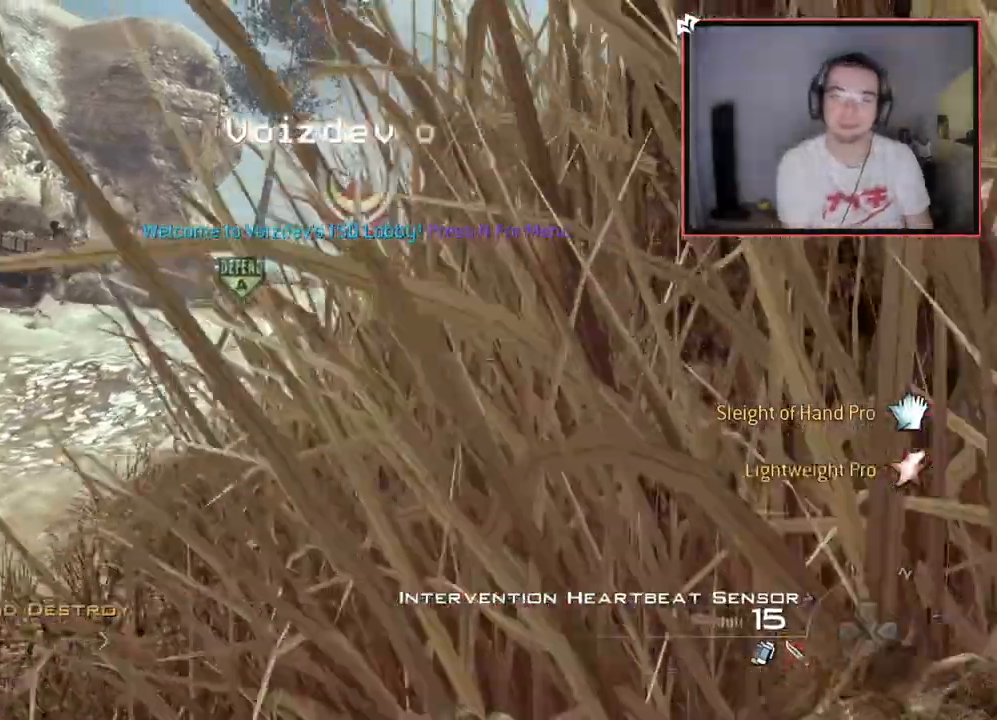
{"buttons": [], "left_stick": "up", "right_stick": "center", "events": [[50, "L3", "down"], [84, "TRIANGLE", "down"], [217, "TRIANGLE", "up"], [401, "L3", "up"]]}
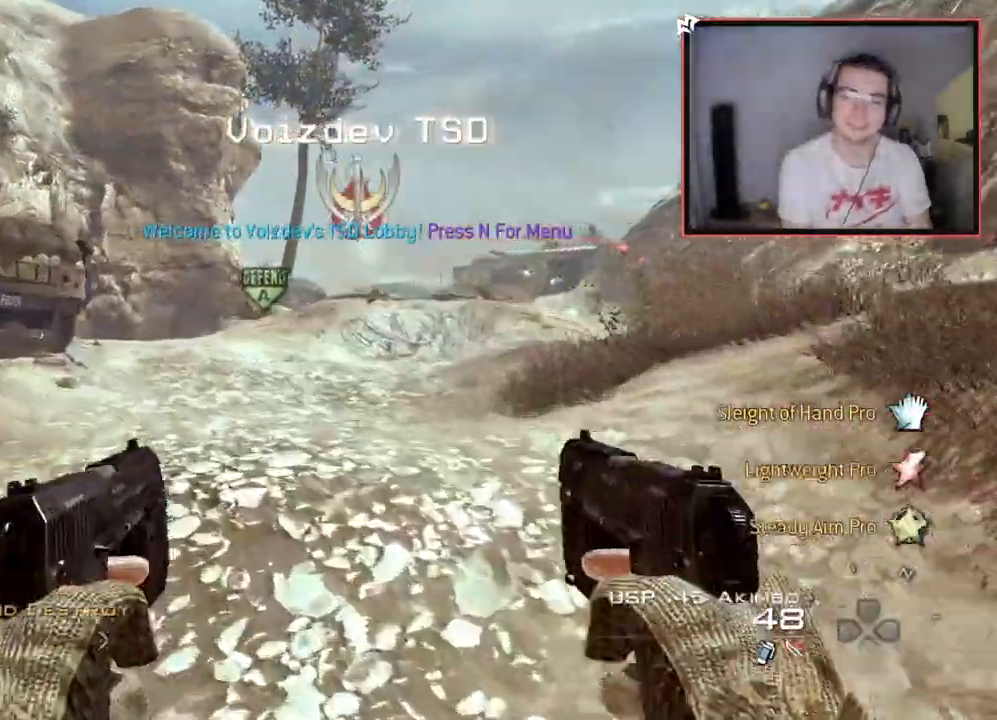
{"buttons": [], "left_stick": "up", "right_stick": "center", "events": [[16, "TRIANGLE", "down"], [66, "TRIANGLE", "up"]]}
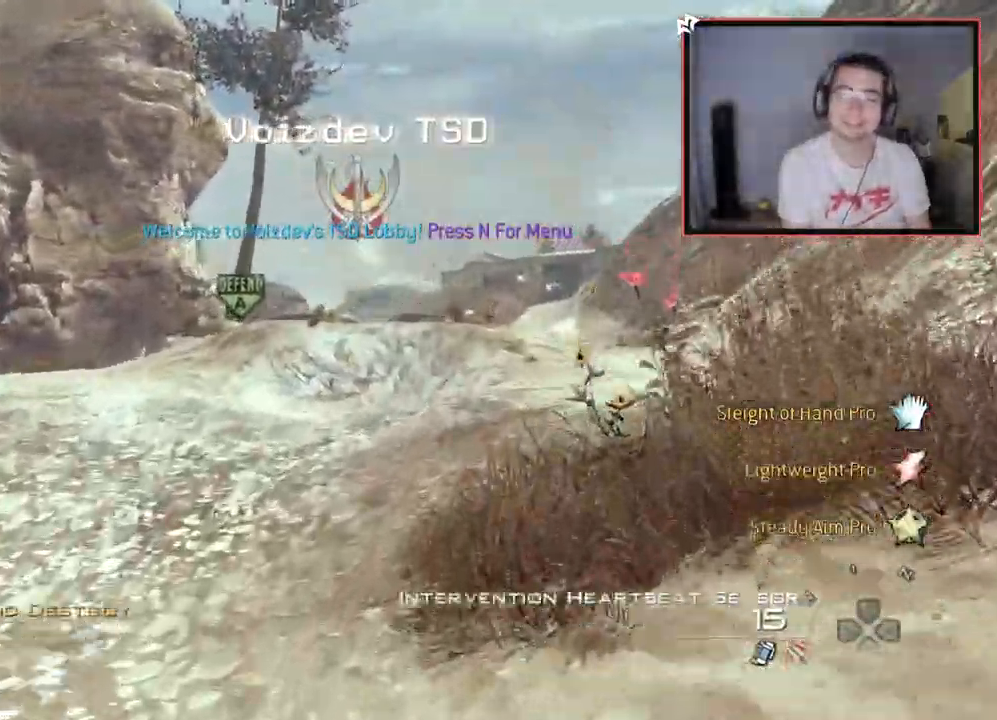
{"buttons": [], "left_stick": "up", "right_stick": "center", "events": [[184, "TRIANGLE", "down"], [451, "TRIANGLE", "up"]]}
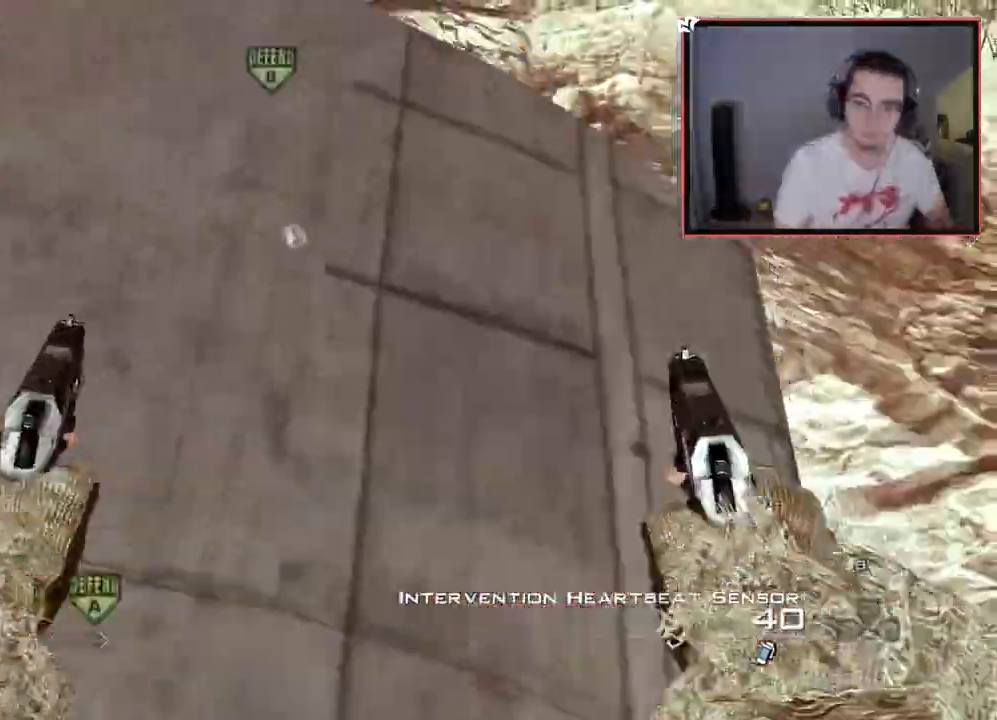
{"buttons": [], "left_stick": "center", "right_stick": "center", "events": [[66, "left_stick", "center"], [66, "right_stick", "up-left"], [183, "left_stick", "up-right"], [200, "right_stick", "center"], [333, "left_stick", "up"], [383, "TRIANGLE", "down"], [433, "TRIANGLE", "up"], [433, "left_stick", "center"]]}
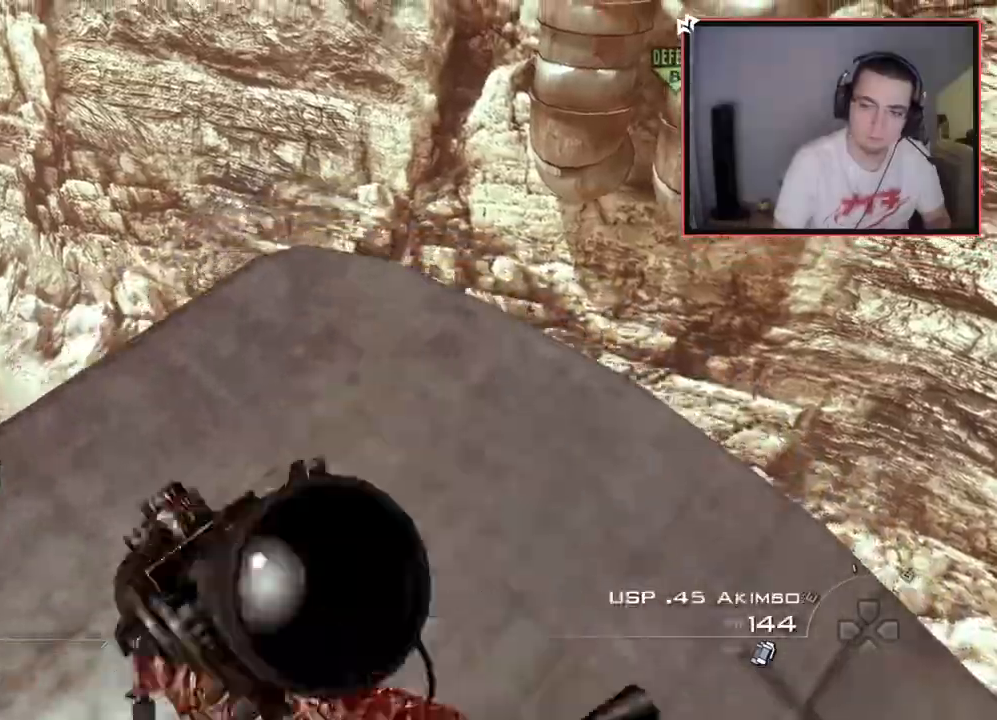
{"buttons": ["TRIANGLE"], "left_stick": "down-left", "right_stick": "center", "events": [[17, "TRIANGLE", "down"], [67, "TRIANGLE", "up"], [67, "left_stick", "up-right"], [134, "right_stick", "left"], [250, "right_stick", "center"], [350, "TRIANGLE", "down"], [350, "left_stick", "center"], [384, "TRIANGLE", "up"], [467, "TRIANGLE", "down"], [467, "left_stick", "down-left"]]}
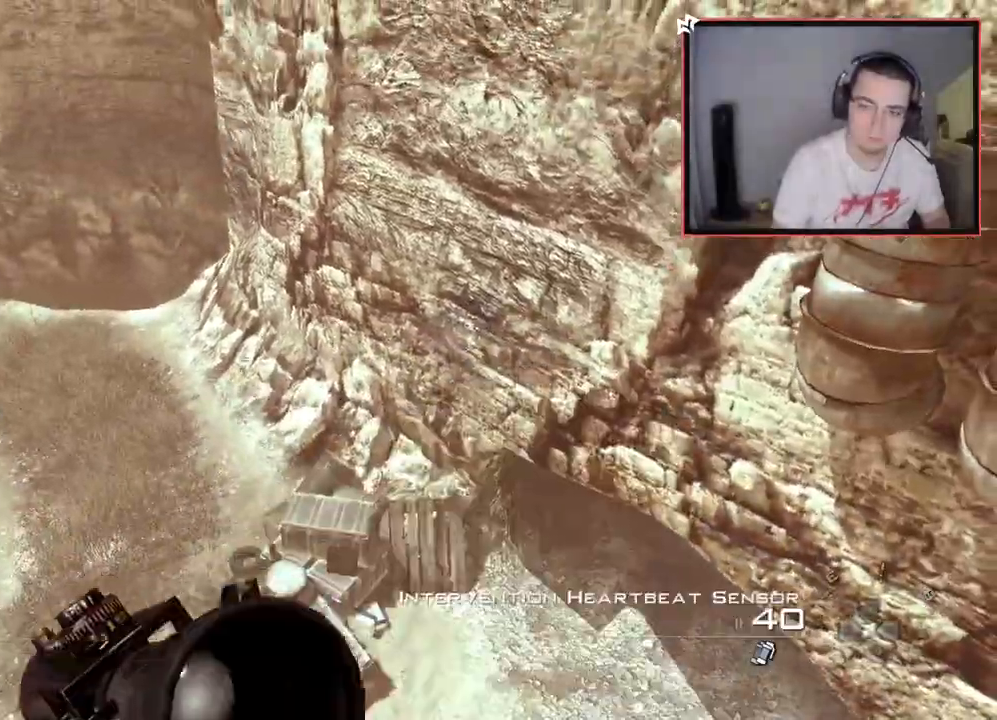
{"buttons": ["L3"], "left_stick": "up", "right_stick": "center", "events": [[33, "TRIANGLE", "up"], [166, "left_stick", "center"], [383, "left_stick", "up"], [433, "L3", "down"]]}
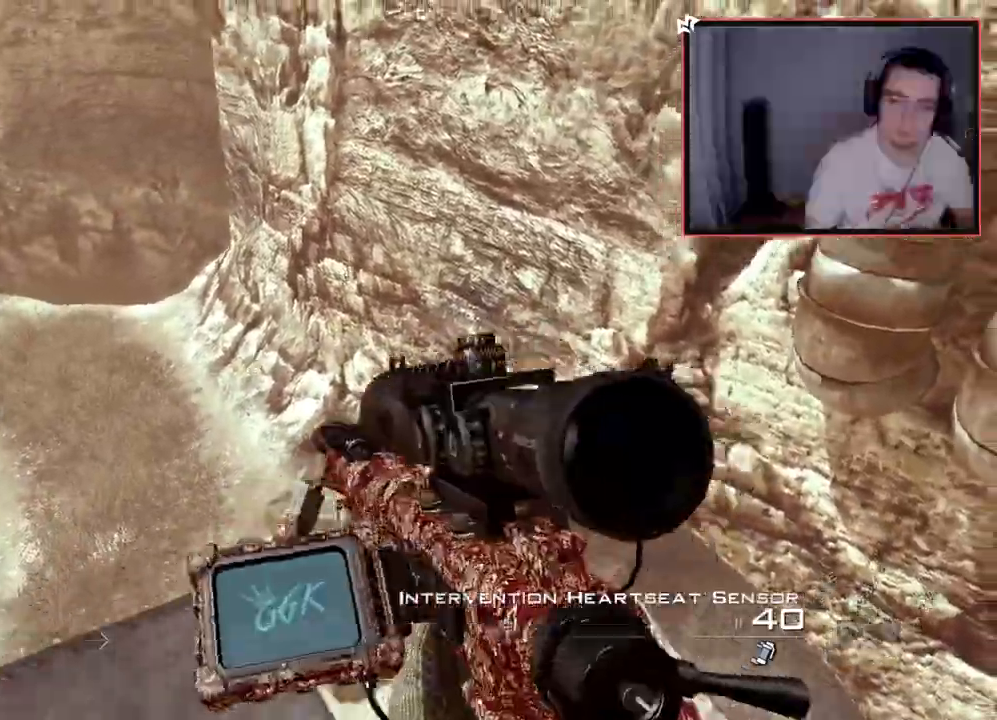
{"buttons": ["CROSS", "TRIANGLE", "R1", "R2"], "left_stick": "left", "right_stick": "center", "events": [[50, "CROSS", "down"], [67, "L3", "up"], [184, "left_stick", "up-left"], [217, "CROSS", "up"], [317, "SQUARE", "down"], [317, "left_stick", "left"], [351, "R2", "down"], [384, "R1", "down"], [434, "TRIANGLE", "down"], [451, "CROSS", "down"], [451, "SQUARE", "up"]]}
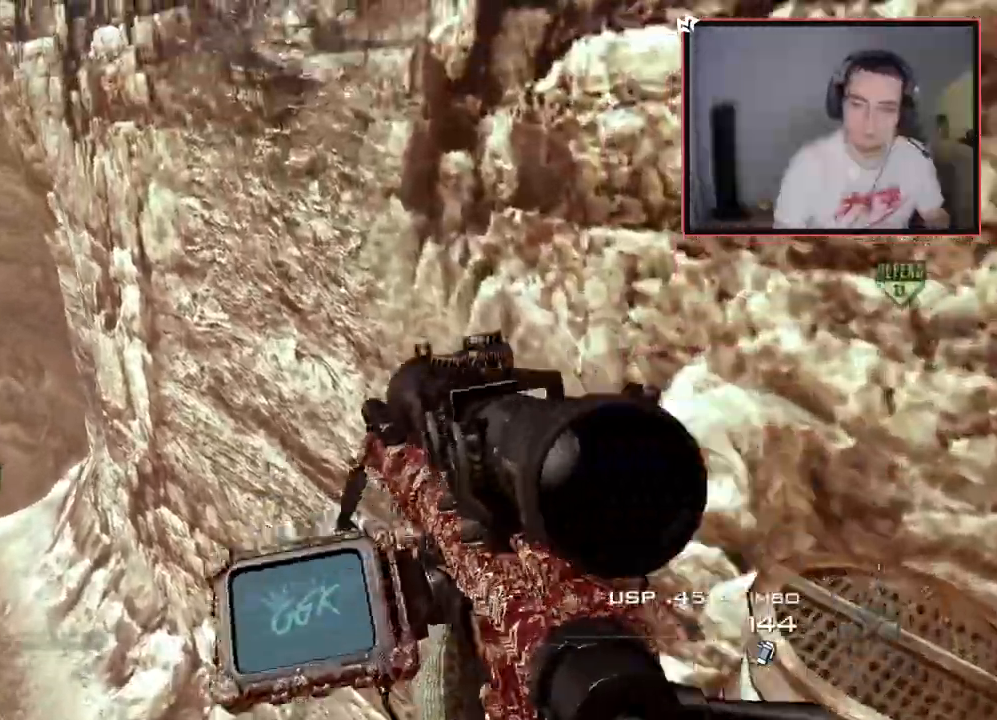
{"buttons": [], "left_stick": "up-left", "right_stick": "center", "events": [[66, "left_stick", "up-left"], [116, "R2", "up"], [133, "CROSS", "up"], [133, "SQUARE", "down"], [150, "TRIANGLE", "up"], [183, "R1", "up"], [250, "CROSS", "down"], [250, "SQUARE", "up"], [400, "right_stick", "left"], [500, "CROSS", "up"], [500, "right_stick", "center"]]}
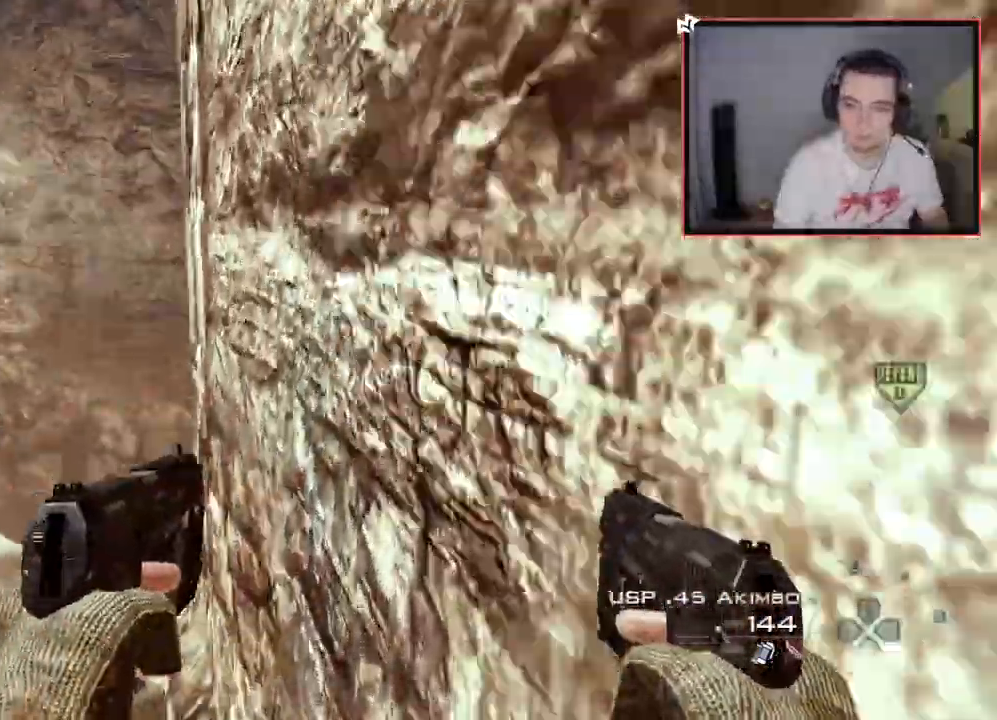
{"buttons": [], "left_stick": "up-left", "right_stick": "right", "events": [[50, "TRIANGLE", "down"], [134, "TRIANGLE", "up"], [167, "right_stick", "right"], [217, "CROSS", "down"], [417, "CROSS", "up"]]}